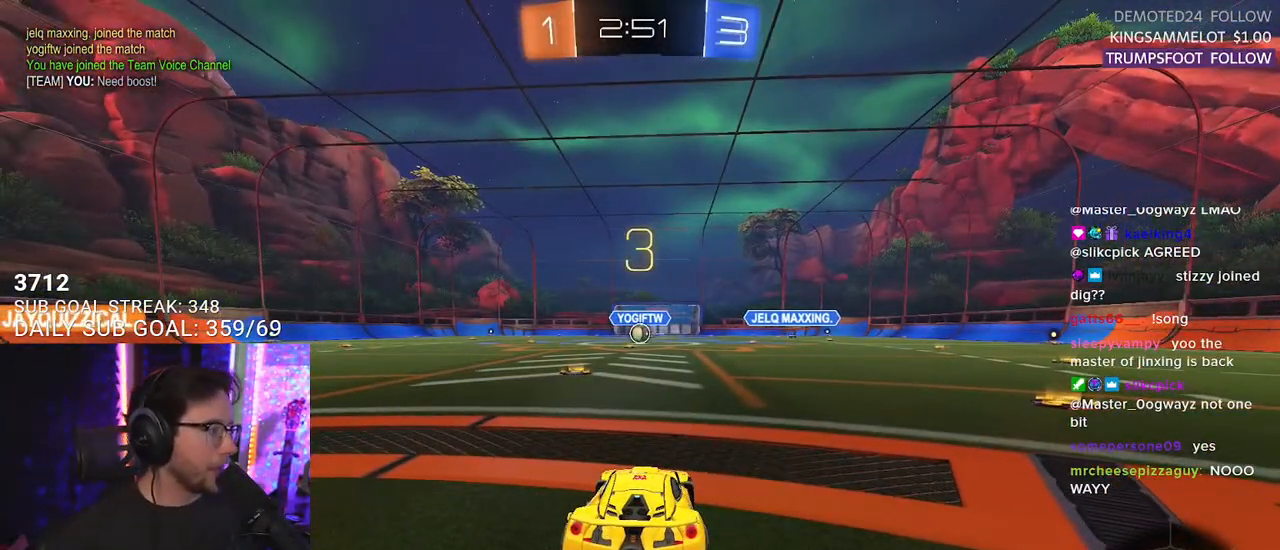
Gameplay with a controller (PlayStation layout); each line is a JSON object with the inputs held at the frame after it. "events" lists button and stick changes between this image and that frame as [ms after this image, input, new state], when the widget could be followed in between. Not read: SELECT START.
{"buttons": ["R2"], "left_stick": "center", "right_stick": "center"}
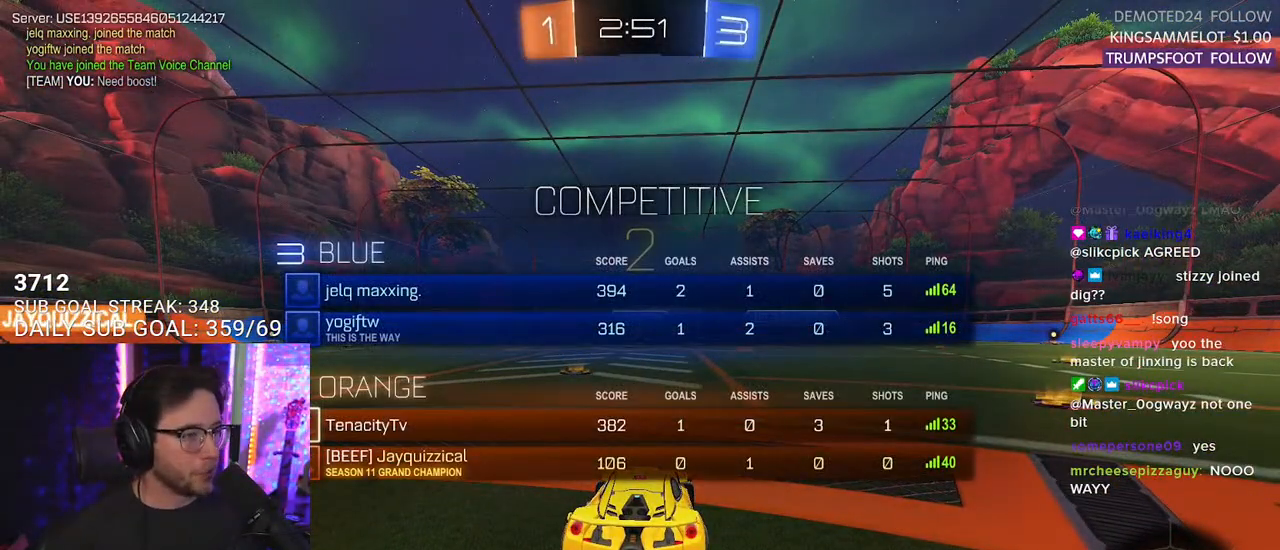
{"buttons": ["R2"], "left_stick": "center", "right_stick": "center", "events": []}
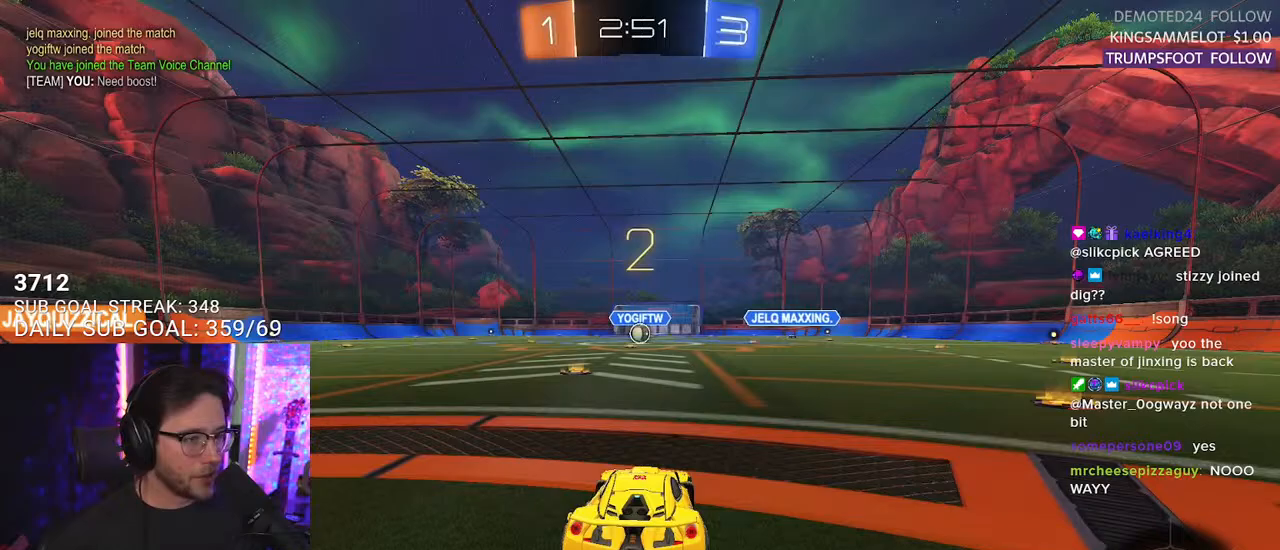
{"buttons": ["R2"], "left_stick": "center", "right_stick": "center", "events": []}
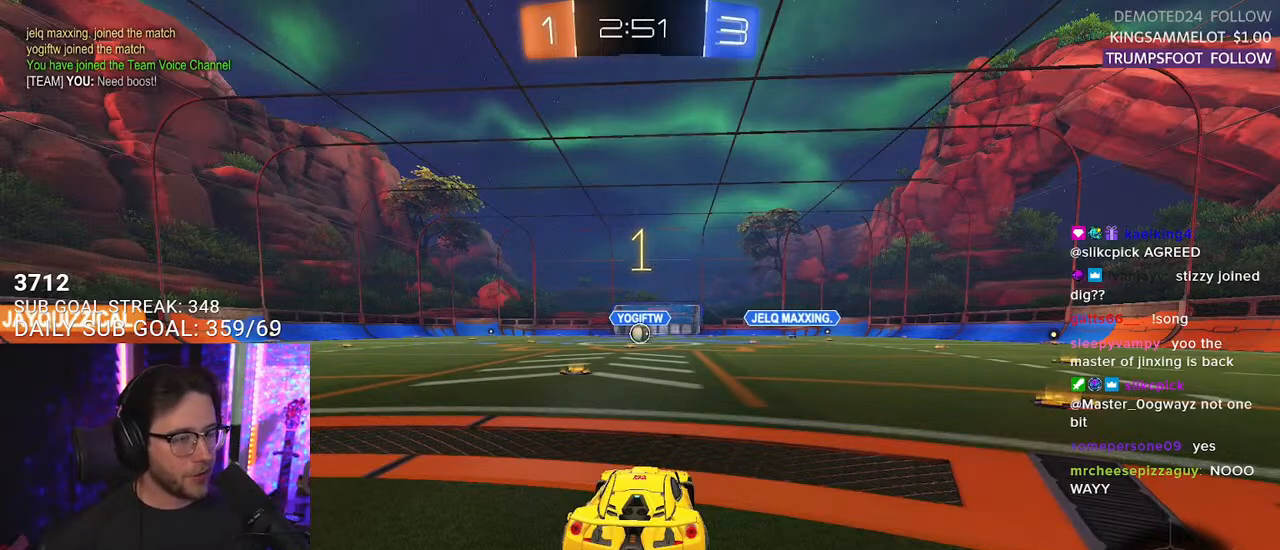
{"buttons": ["R1", "R2"], "left_stick": "left", "right_stick": "center", "events": [[83, "R1", "down"], [500, "left_stick", "left"]]}
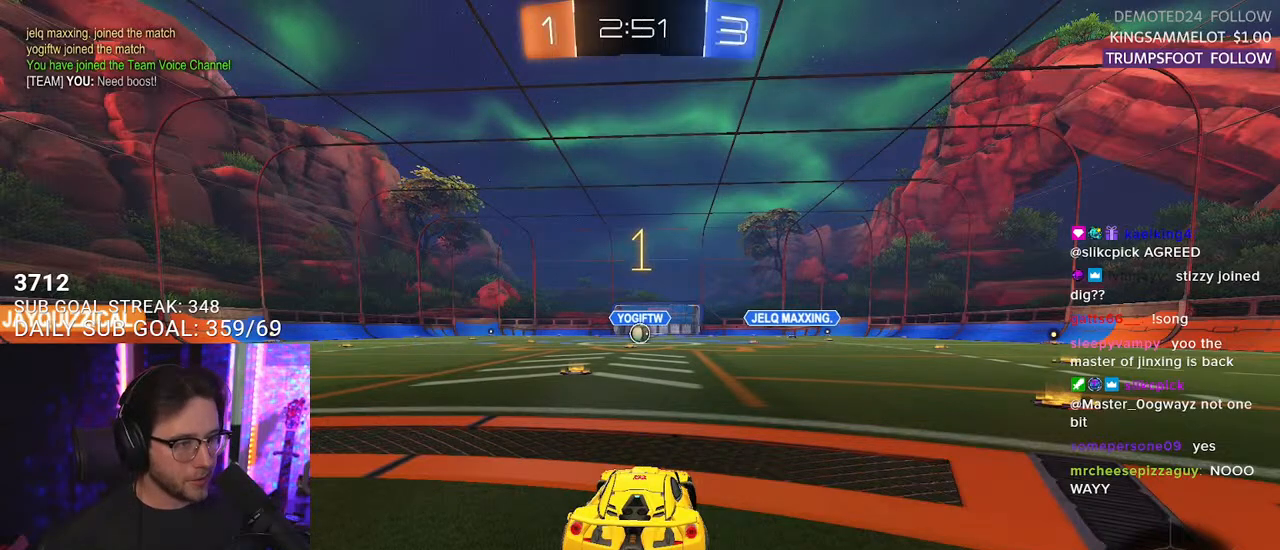
{"buttons": ["L2", "R2"], "left_stick": "down", "right_stick": "center", "events": [[117, "left_stick", "up-right"], [183, "CROSS", "down"], [250, "L2", "down"], [267, "CROSS", "up"], [283, "R1", "up"], [283, "left_stick", "up-left"], [317, "CROSS", "down"], [350, "CROSS", "up"], [350, "TRIANGLE", "down"], [383, "L2", "up"], [383, "left_stick", "down-right"], [450, "TRIANGLE", "up"], [450, "left_stick", "down"], [483, "L2", "down"]]}
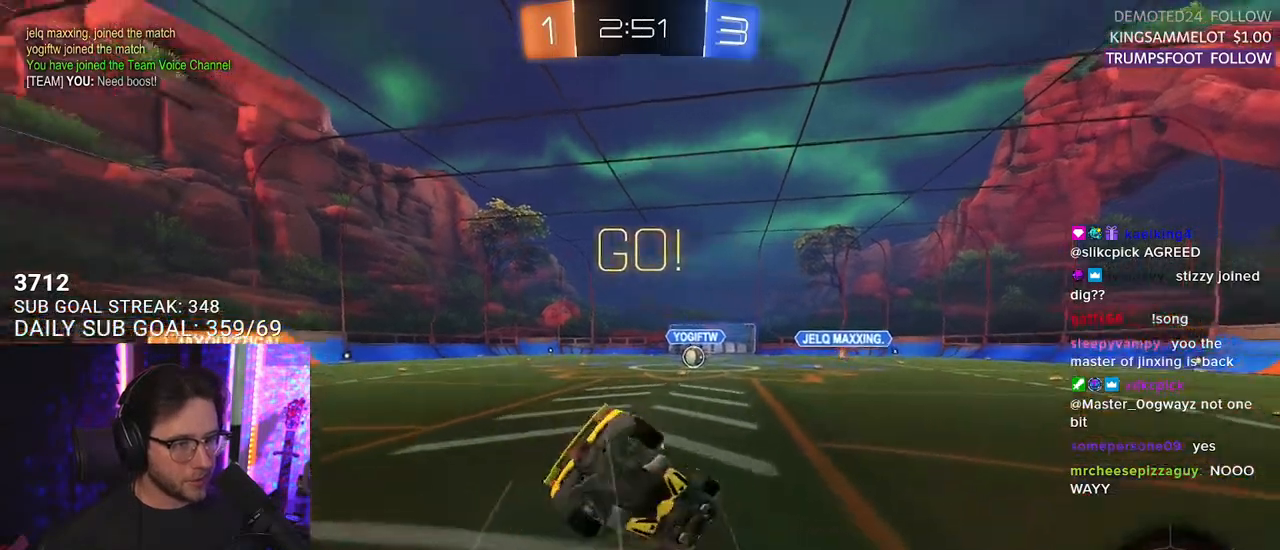
{"buttons": ["L2", "R2"], "left_stick": "down-left", "right_stick": "center", "events": [[50, "TRIANGLE", "down"], [50, "left_stick", "down-left"], [133, "R1", "down"], [167, "TRIANGLE", "up"], [283, "R1", "up"]]}
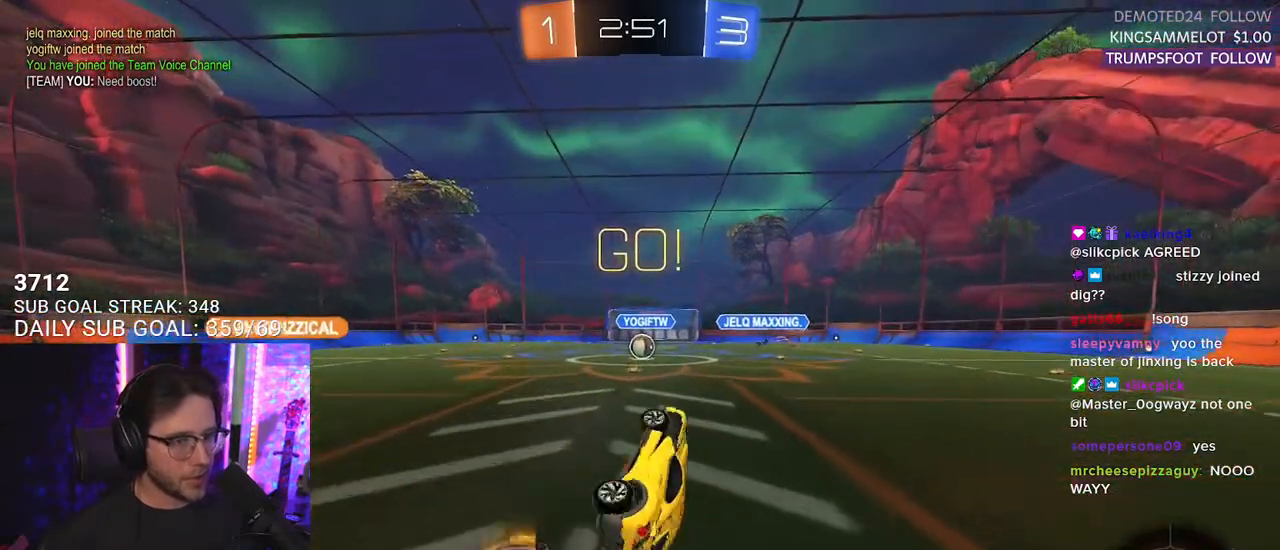
{"buttons": ["R2"], "left_stick": "center", "right_stick": "center", "events": [[167, "left_stick", "center"], [200, "L2", "up"], [350, "left_stick", "right"], [483, "left_stick", "center"]]}
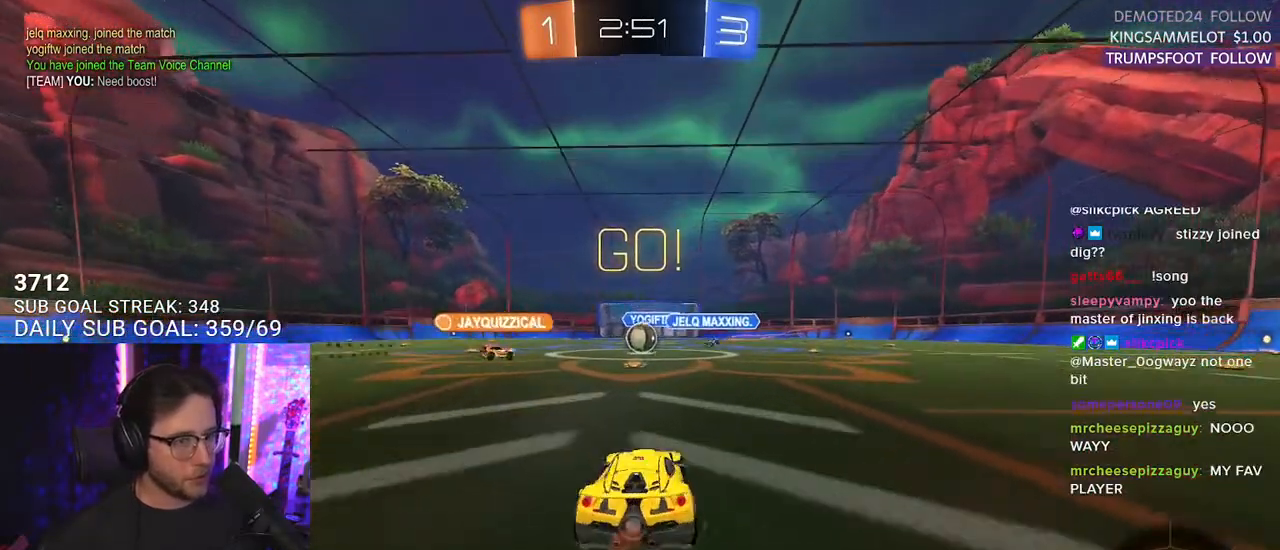
{"buttons": ["R2"], "left_stick": "center", "right_stick": "center", "events": [[333, "left_stick", "down-left"], [417, "left_stick", "center"]]}
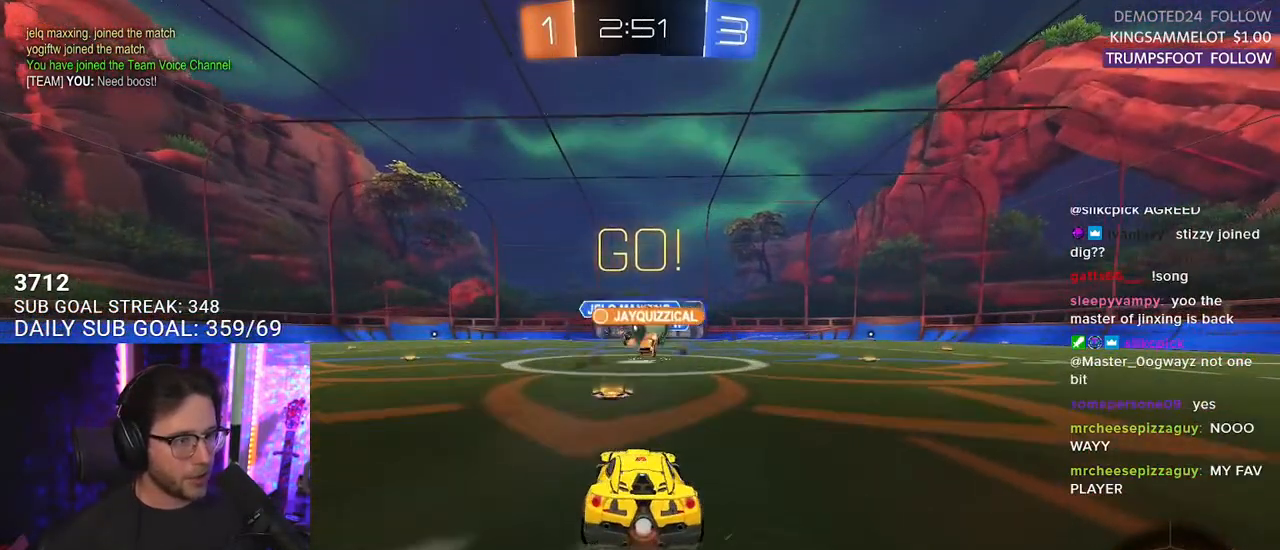
{"buttons": ["R1", "R2"], "left_stick": "right", "right_stick": "center", "events": [[100, "left_stick", "left"], [167, "R1", "down"], [217, "left_stick", "right"]]}
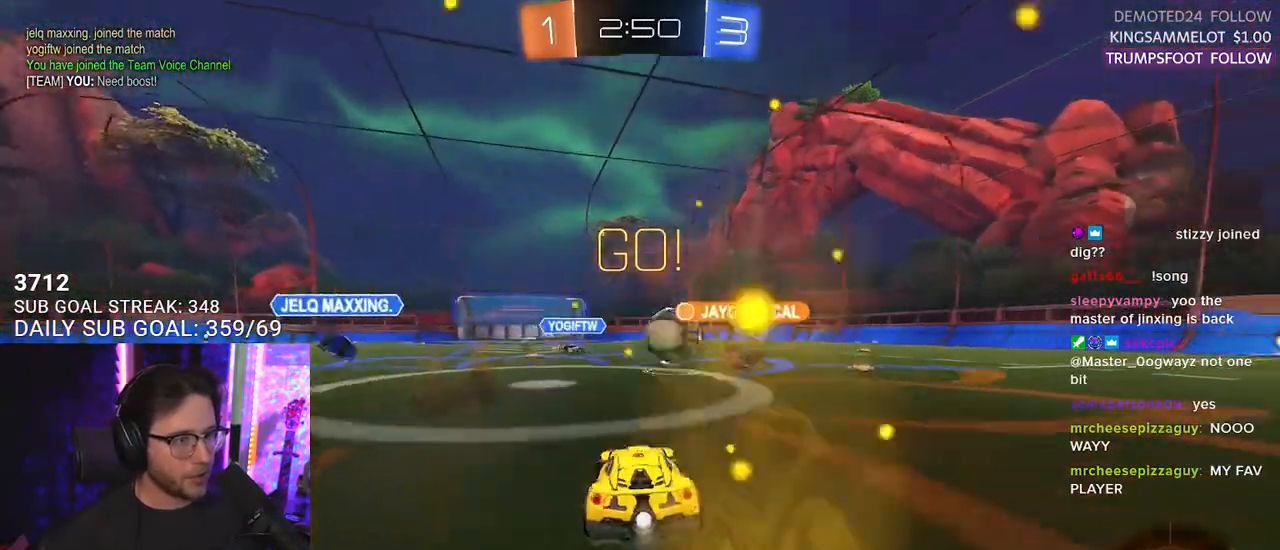
{"buttons": ["CROSS", "L2", "R1", "R2"], "left_stick": "up-left", "right_stick": "center", "events": [[367, "CROSS", "down"], [433, "CROSS", "up"], [450, "L2", "down"], [467, "left_stick", "up-left"], [500, "CROSS", "down"]]}
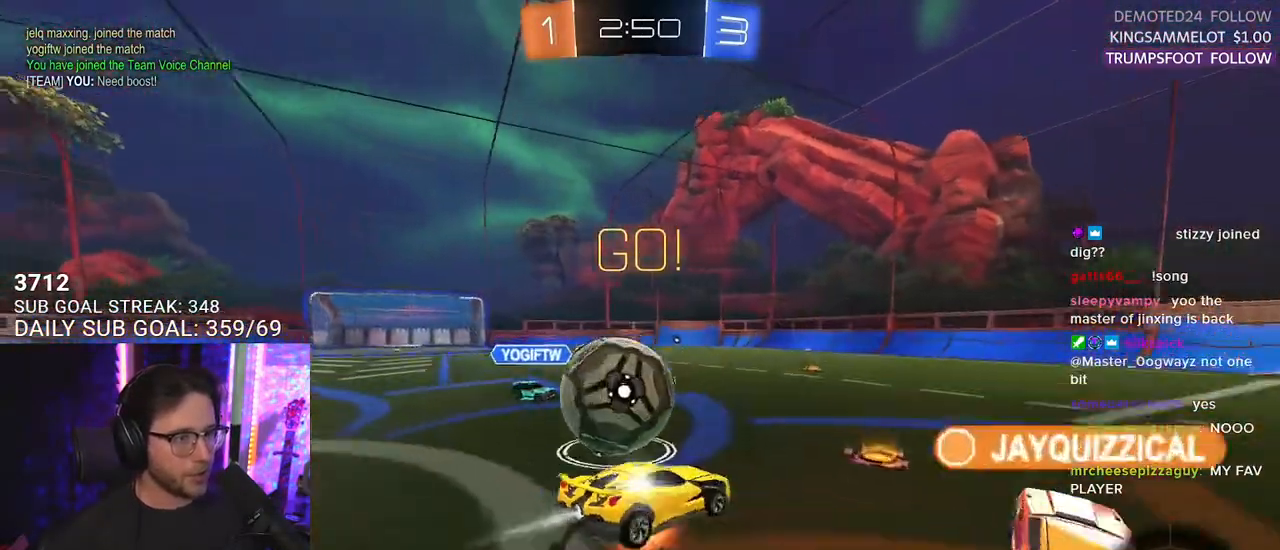
{"buttons": ["L2", "R2"], "left_stick": "down-left", "right_stick": "center", "events": [[50, "SQUARE", "down"], [50, "left_stick", "down-left"], [67, "R1", "up"], [83, "L2", "up"], [133, "L2", "down"], [150, "CROSS", "up"], [150, "SQUARE", "up"]]}
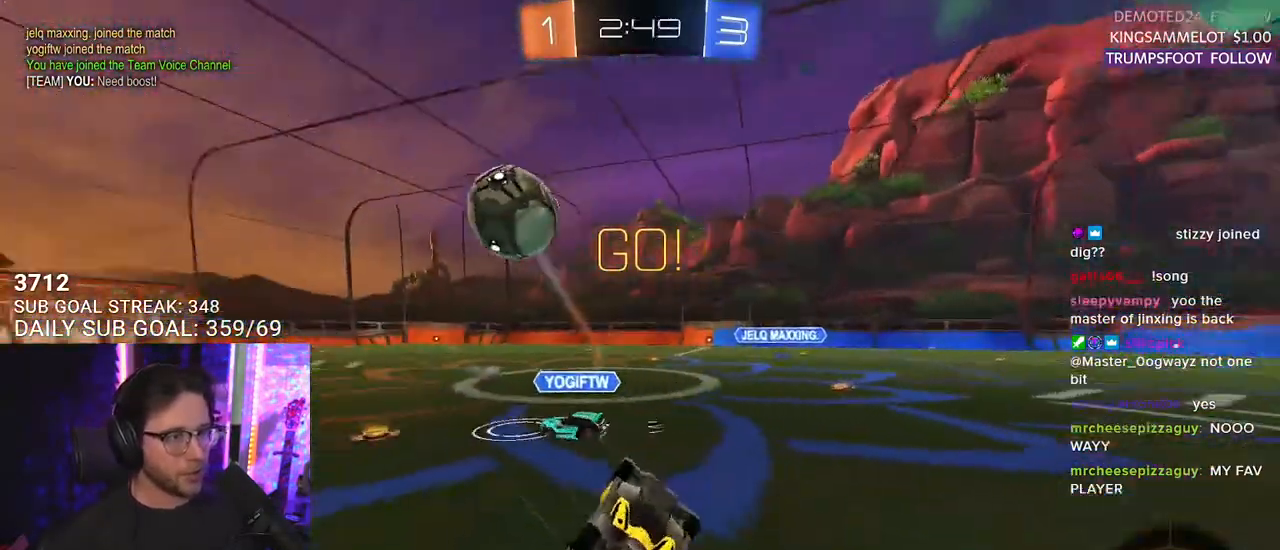
{"buttons": ["R1", "R2"], "left_stick": "right", "right_stick": "center", "events": [[267, "L2", "up"], [383, "left_stick", "center"], [483, "R1", "down"], [500, "left_stick", "right"]]}
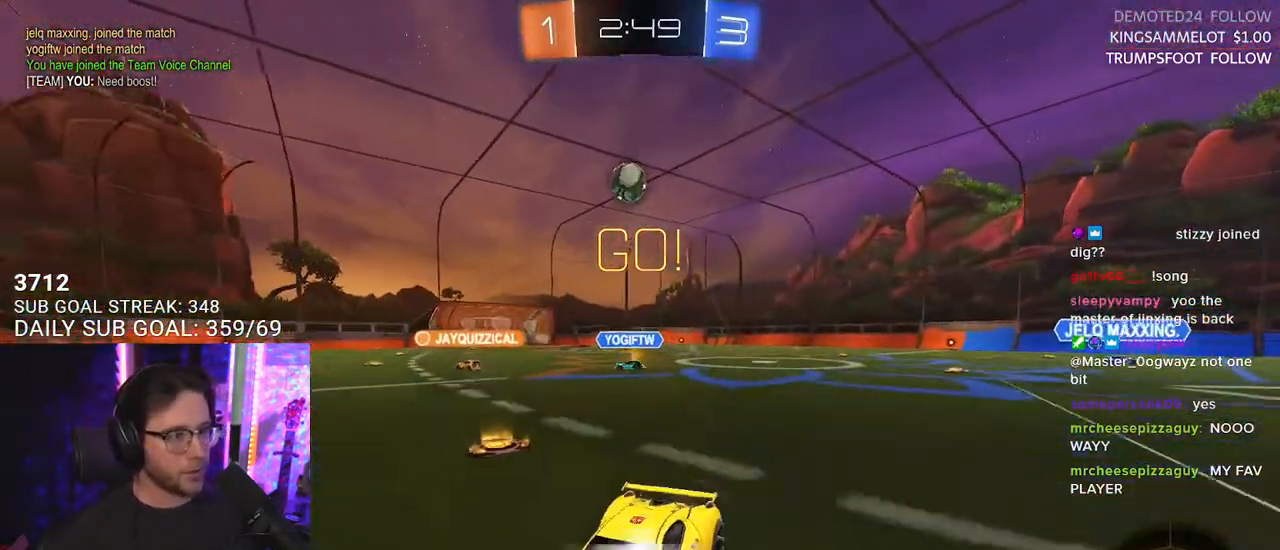
{"buttons": ["R1", "R2"], "left_stick": "right", "right_stick": "center", "events": []}
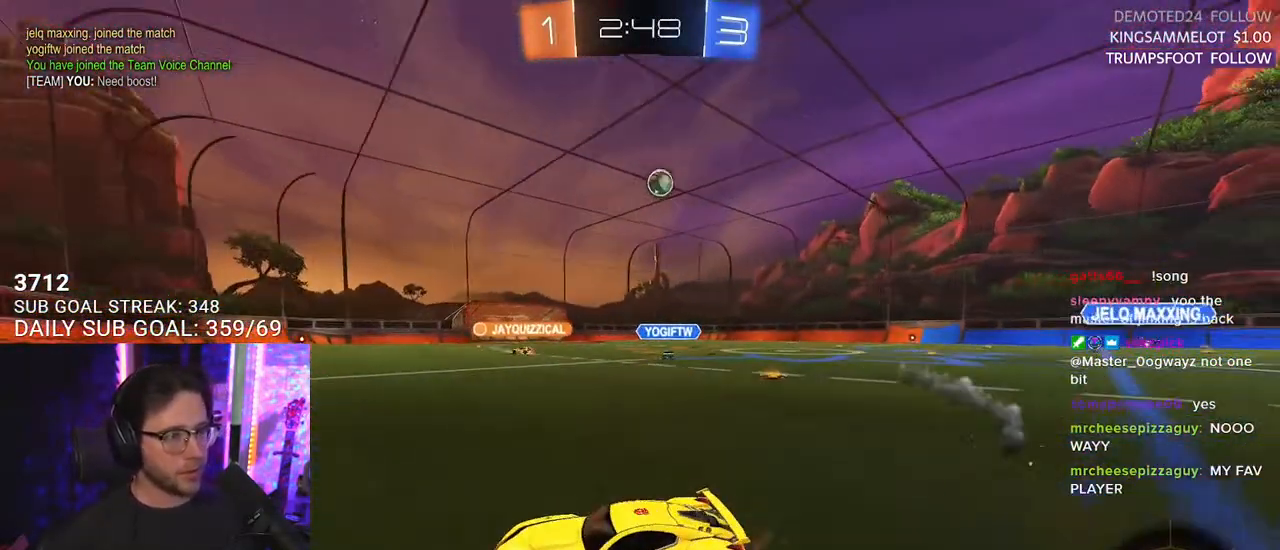
{"buttons": ["R2"], "left_stick": "center", "right_stick": "center", "events": [[150, "R1", "up"], [450, "left_stick", "center"]]}
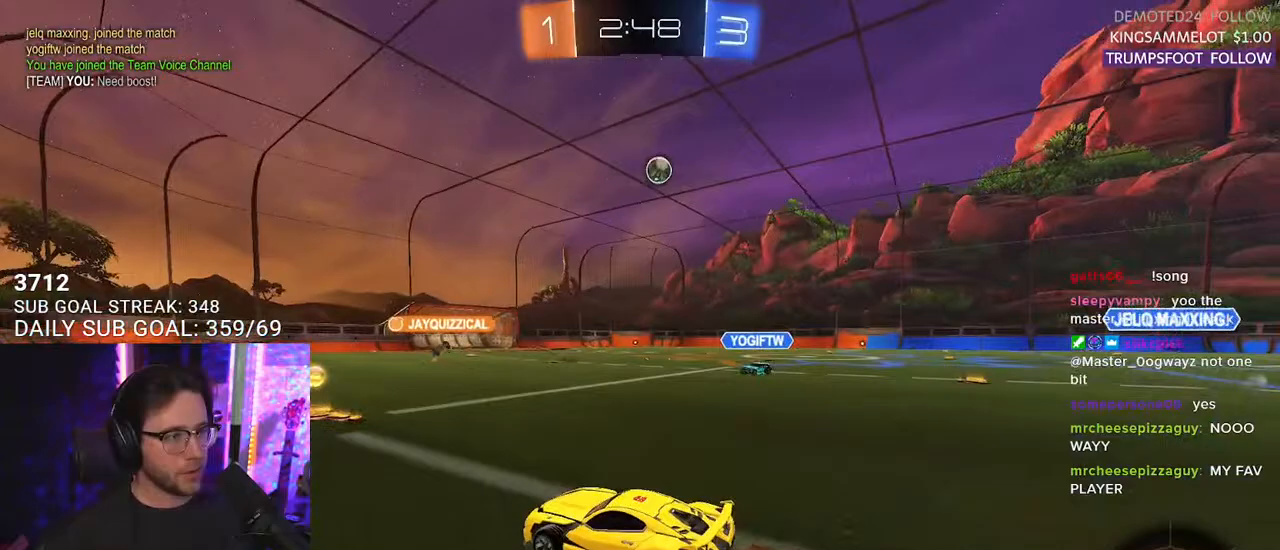
{"buttons": ["R2"], "left_stick": "right", "right_stick": "center", "events": [[200, "R1", "down"], [200, "left_stick", "right"], [367, "R1", "up"]]}
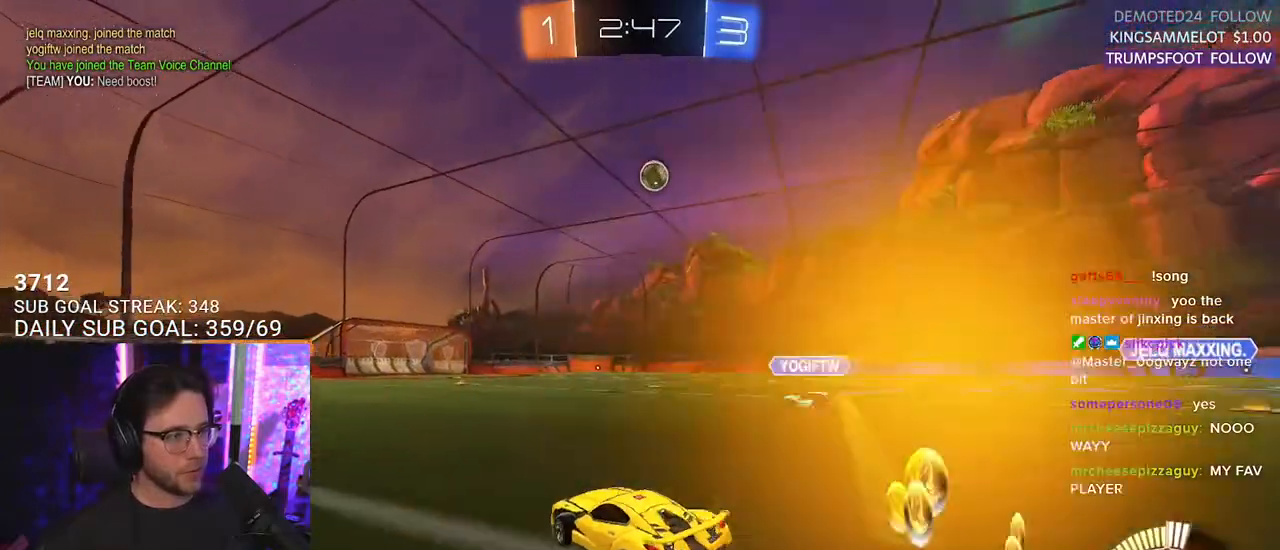
{"buttons": ["CROSS", "R1", "R2"], "left_stick": "down-left", "right_stick": "center", "events": [[17, "left_stick", "down-right"], [200, "R1", "down"], [217, "CROSS", "down"], [267, "left_stick", "down"], [450, "left_stick", "down-left"]]}
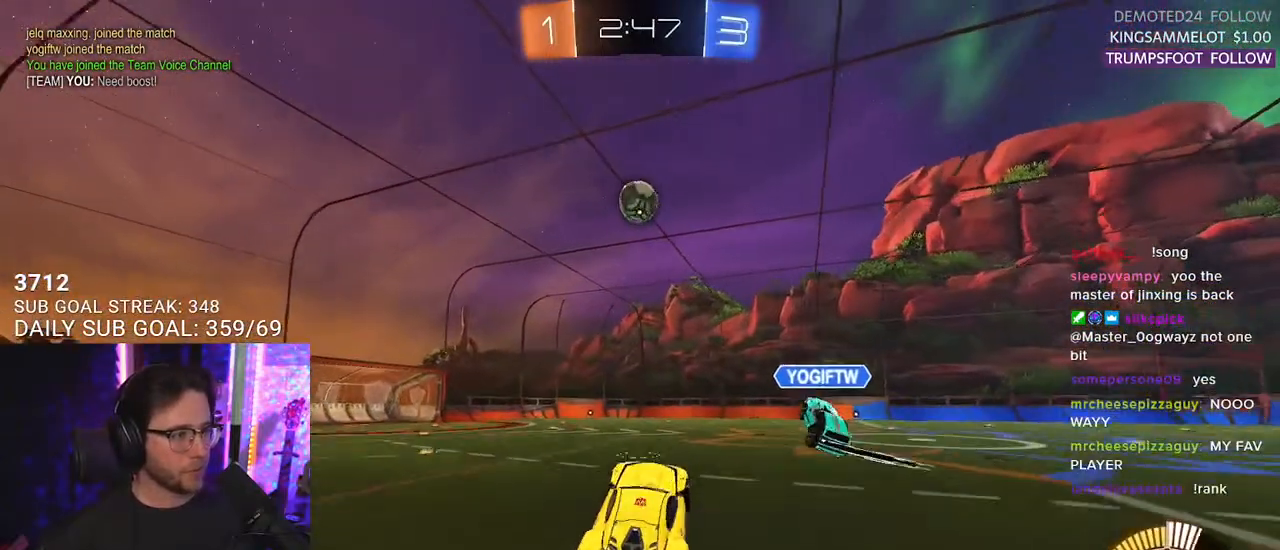
{"buttons": ["R2", "L3"], "left_stick": "down", "right_stick": "center", "events": [[150, "left_stick", "up-left"], [217, "CROSS", "up"], [217, "left_stick", "up-right"], [333, "CROSS", "down"], [367, "left_stick", "down-right"], [400, "L3", "down"], [483, "CROSS", "up"], [483, "R1", "up"], [500, "left_stick", "down"]]}
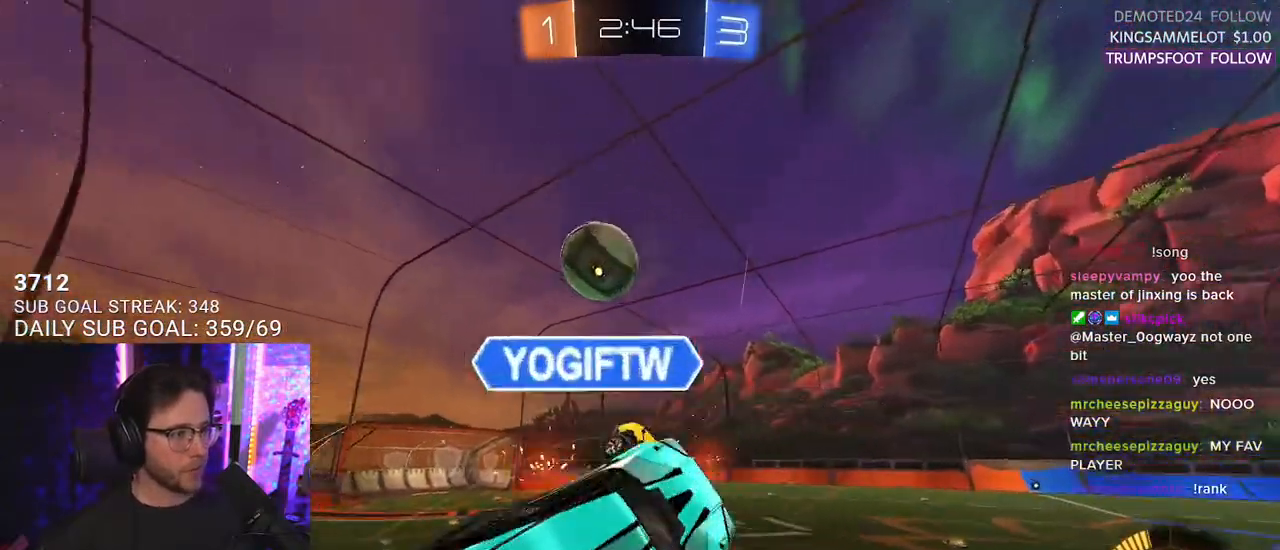
{"buttons": ["R2", "L3"], "left_stick": "left", "right_stick": "center", "events": [[200, "left_stick", "down-left"], [450, "left_stick", "left"]]}
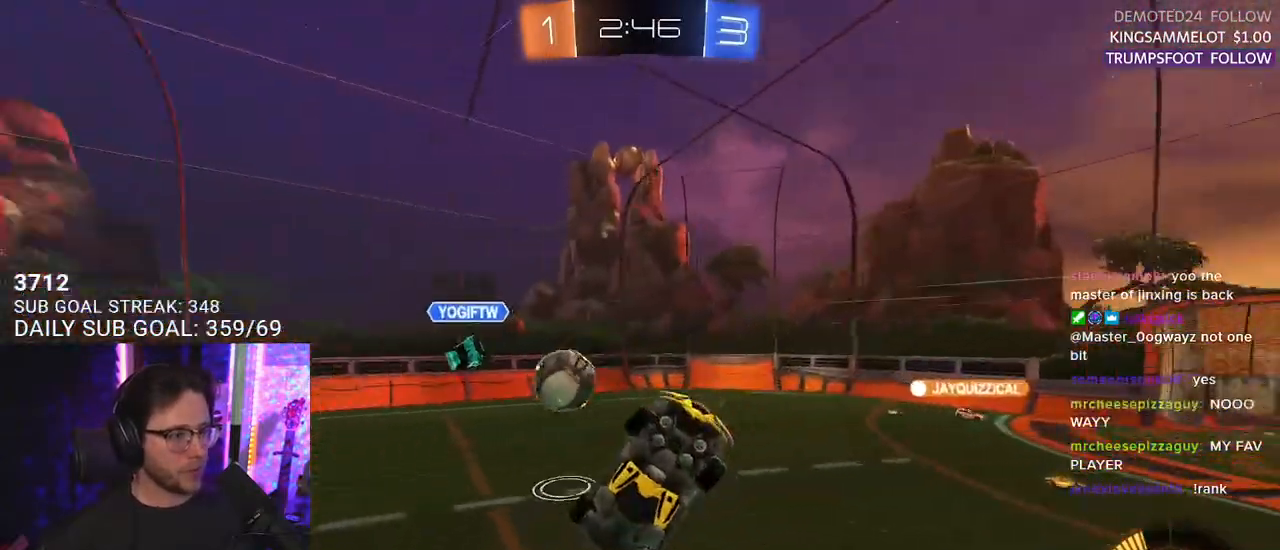
{"buttons": ["R2"], "left_stick": "center", "right_stick": "center", "events": [[50, "L3", "up"], [83, "R2", "up"], [100, "left_stick", "up"], [233, "left_stick", "center"], [283, "R2", "down"]]}
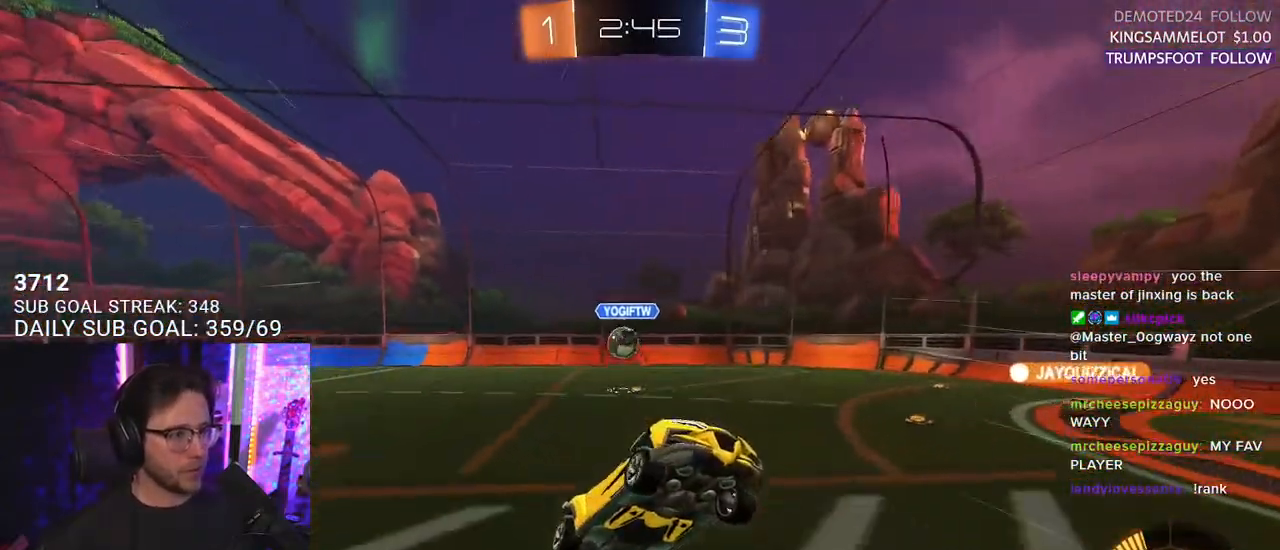
{"buttons": ["R2"], "left_stick": "center", "right_stick": "center", "events": [[33, "left_stick", "up"], [117, "left_stick", "center"], [217, "TRIANGLE", "down"], [300, "TRIANGLE", "up"]]}
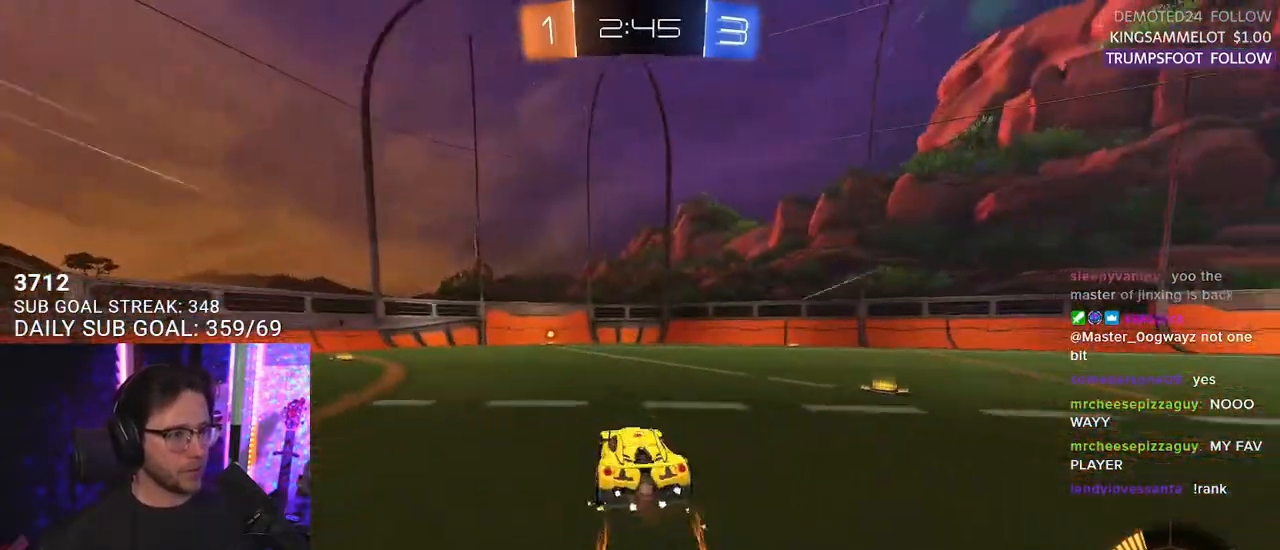
{"buttons": ["R2"], "left_stick": "left", "right_stick": "center", "events": [[133, "left_stick", "left"], [167, "TRIANGLE", "down"], [200, "R1", "down"], [283, "TRIANGLE", "up"], [283, "left_stick", "center"], [433, "R1", "up"], [433, "left_stick", "left"]]}
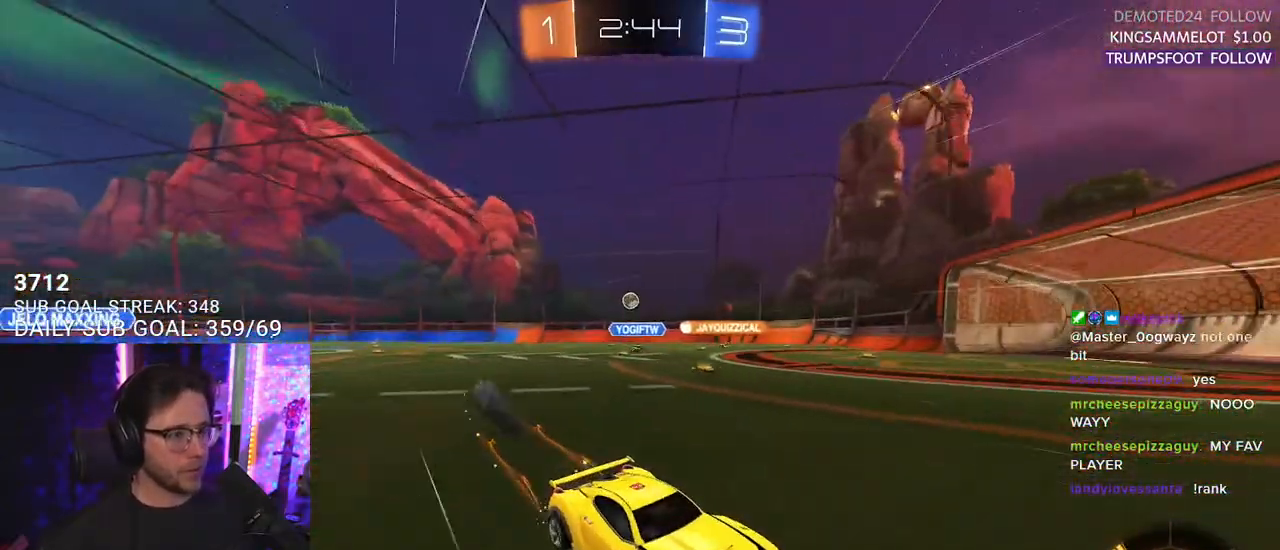
{"buttons": ["R2"], "left_stick": "right", "right_stick": "center", "events": [[33, "left_stick", "center"], [150, "left_stick", "right"], [267, "SQUARE", "down"], [383, "SQUARE", "up"]]}
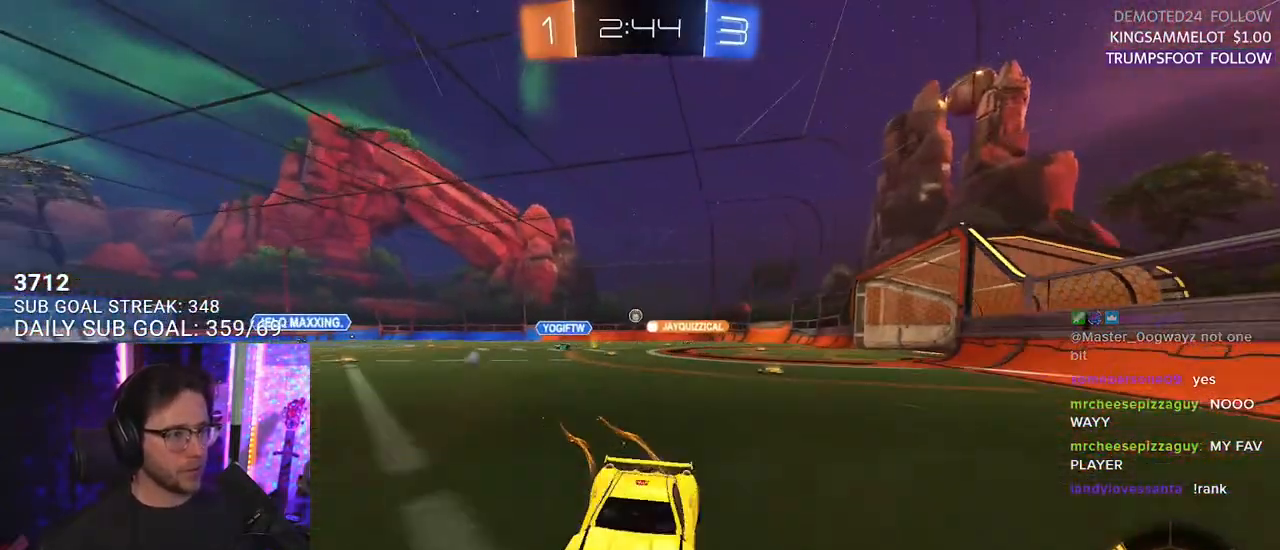
{"buttons": ["R2"], "left_stick": "right", "right_stick": "center", "events": []}
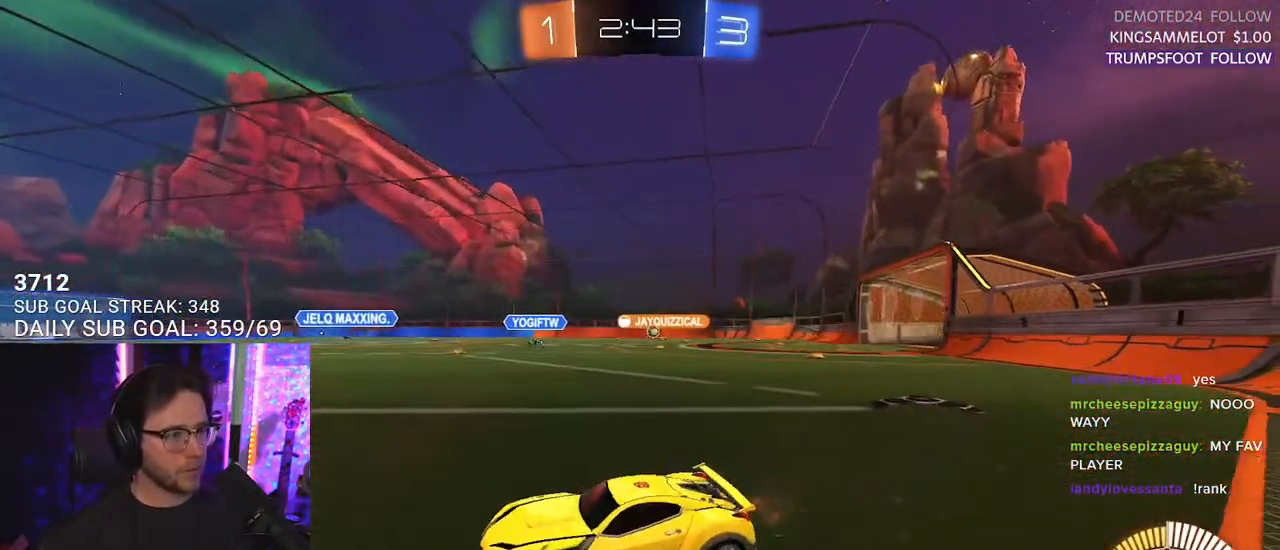
{"buttons": ["R1", "R2"], "left_stick": "right", "right_stick": "center", "events": [[100, "left_stick", "center"], [367, "R1", "down"], [467, "left_stick", "right"]]}
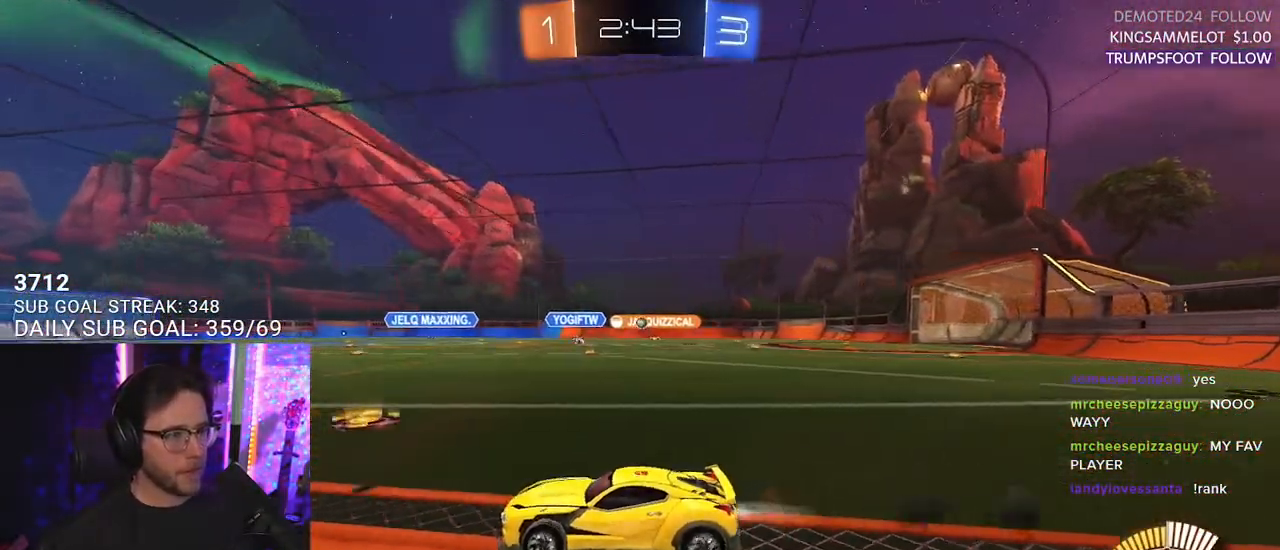
{"buttons": ["R1", "R2"], "left_stick": "right", "right_stick": "center", "events": []}
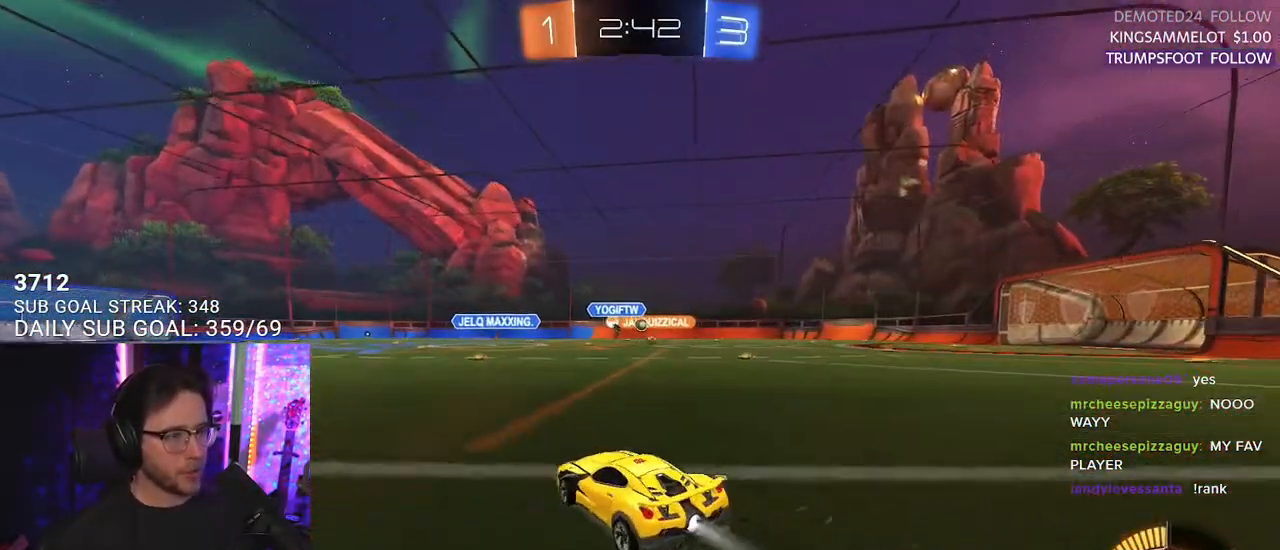
{"buttons": ["R2"], "left_stick": "left", "right_stick": "center", "events": [[183, "R1", "up"], [283, "left_stick", "center"], [450, "left_stick", "left"]]}
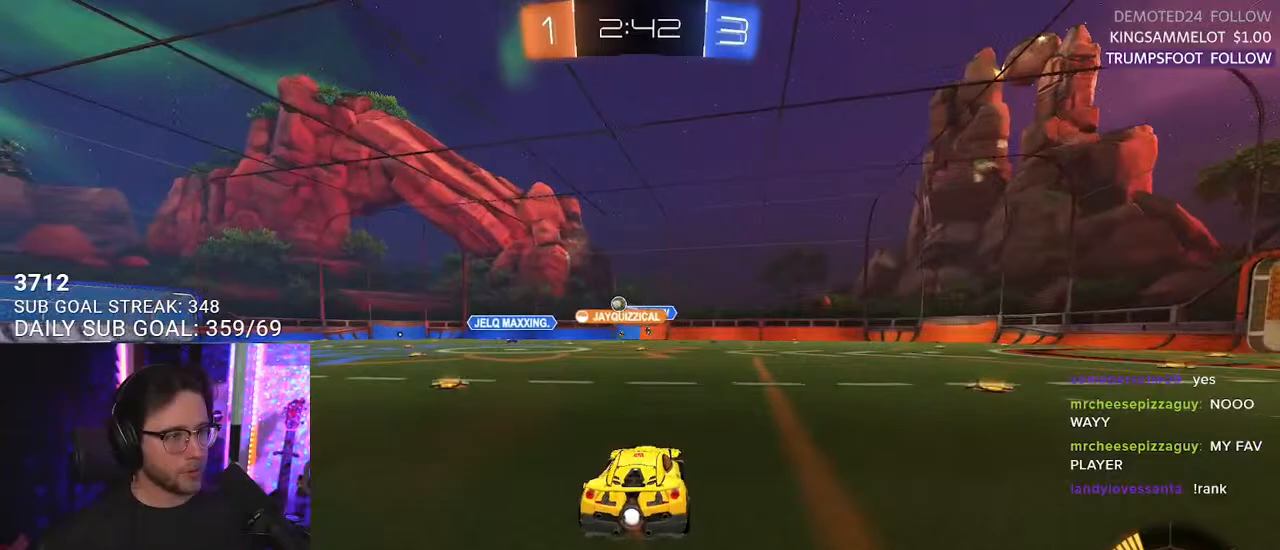
{"buttons": ["R2"], "left_stick": "center", "right_stick": "center", "events": [[500, "left_stick", "center"]]}
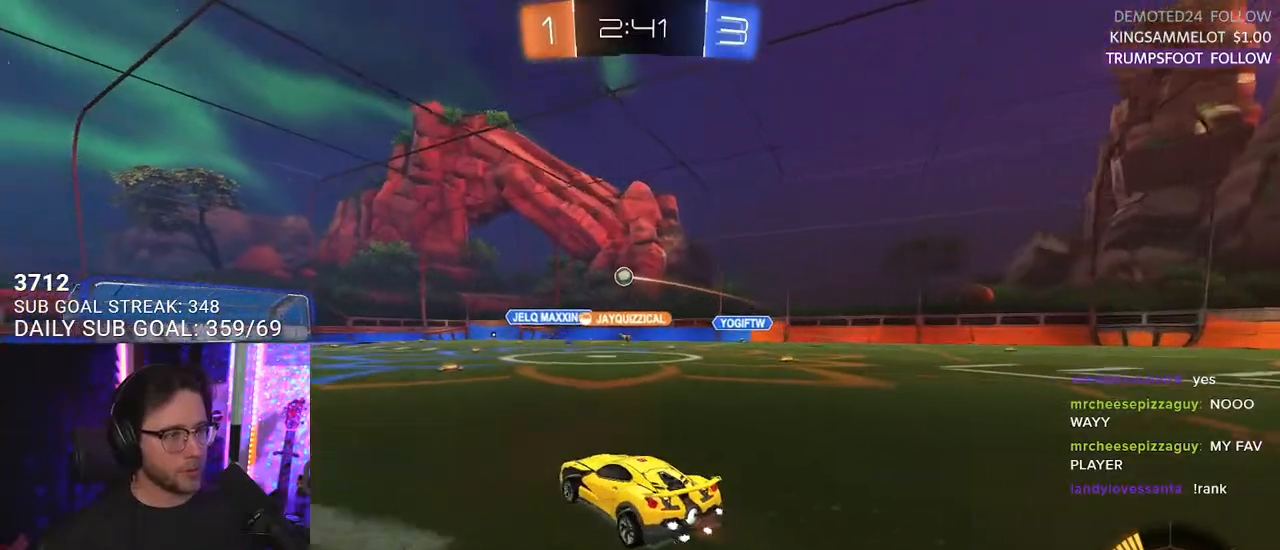
{"buttons": ["R2"], "left_stick": "center", "right_stick": "center", "events": [[17, "left_stick", "right"], [83, "R1", "down"], [217, "left_stick", "center"], [300, "R1", "up"]]}
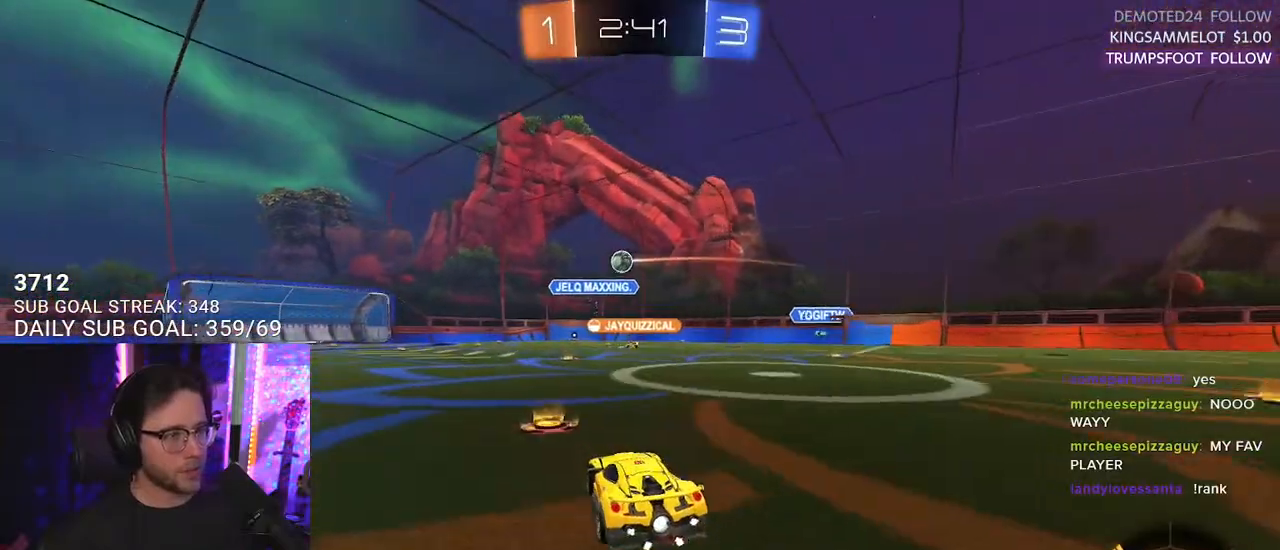
{"buttons": ["R2"], "left_stick": "center", "right_stick": "center", "events": [[250, "left_stick", "right"], [383, "left_stick", "center"]]}
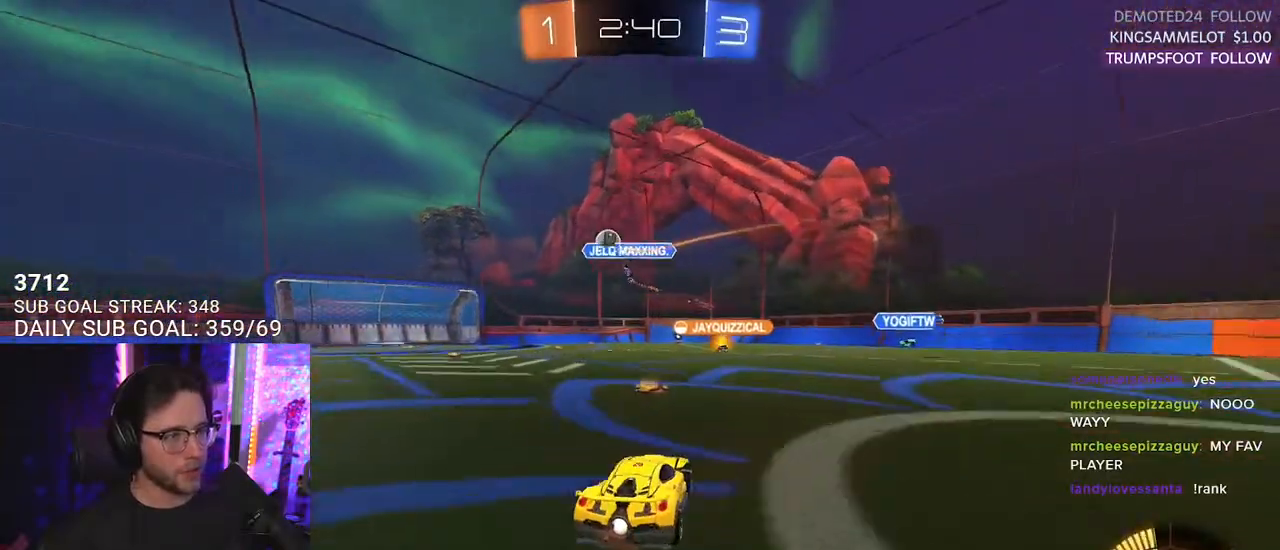
{"buttons": ["L2"], "left_stick": "down-left", "right_stick": "center", "events": [[17, "left_stick", "left"], [167, "R2", "up"], [300, "R2", "down"], [433, "L2", "down"], [433, "R2", "up"], [483, "left_stick", "down-left"]]}